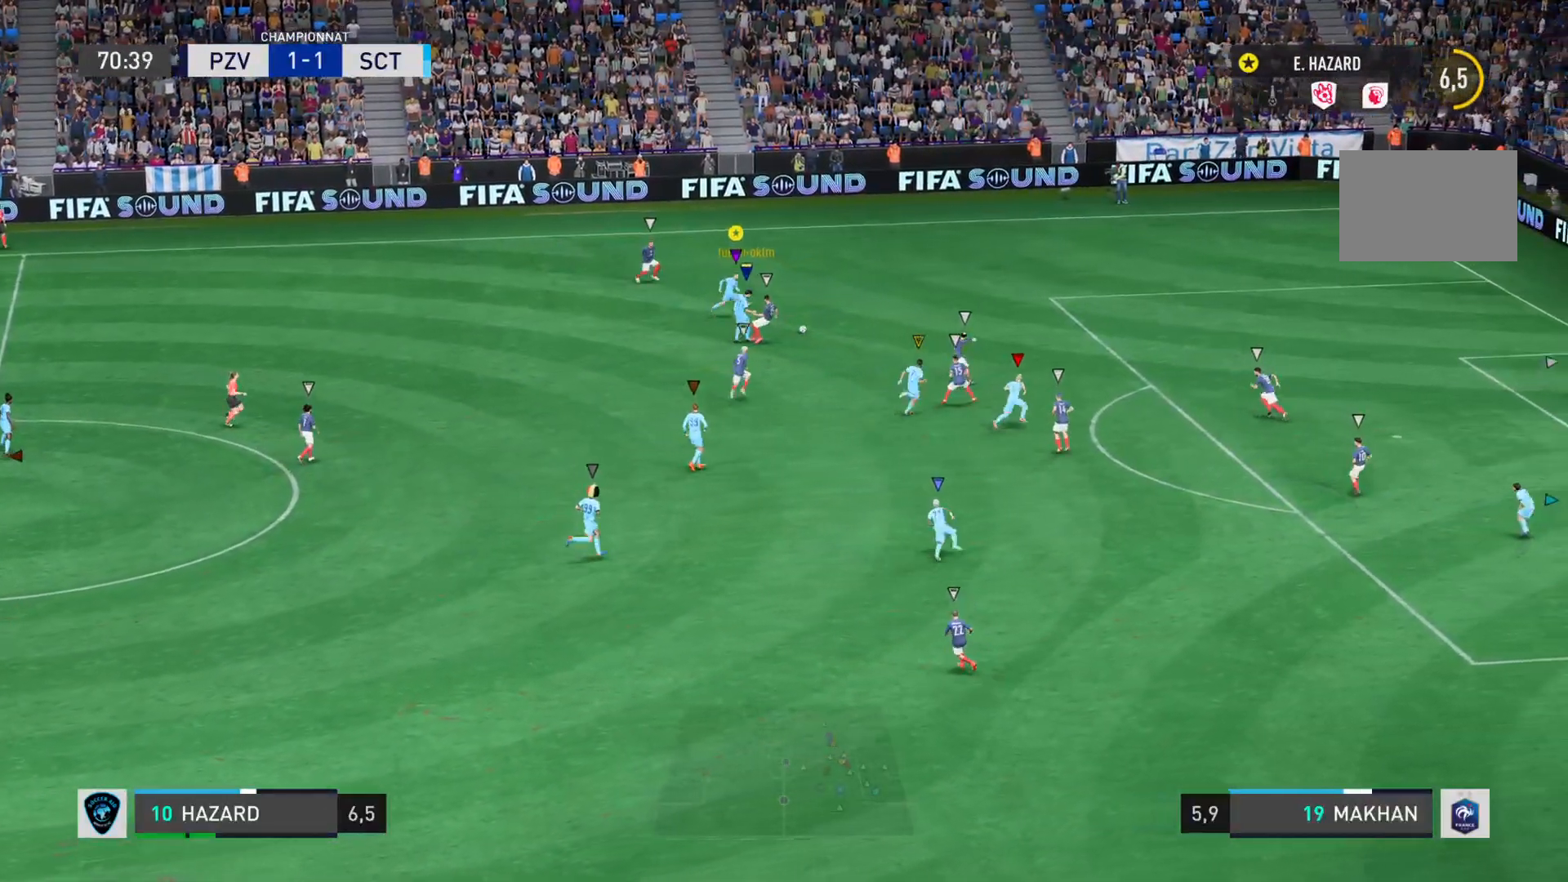
Gameplay with a controller (PlayStation layout); each line is a JSON object with the inputs held at the frame after it (dt_ms = milliseconds from this image to that frame). "events" lists button and stick changes between this image and that frame as [ms after this image, input, new state], when the widget could be followed in between. Not read: L3 R2 R3.
{"dt_ms": 500, "buttons": [], "left_stick": "right", "right_stick": "center", "events": []}
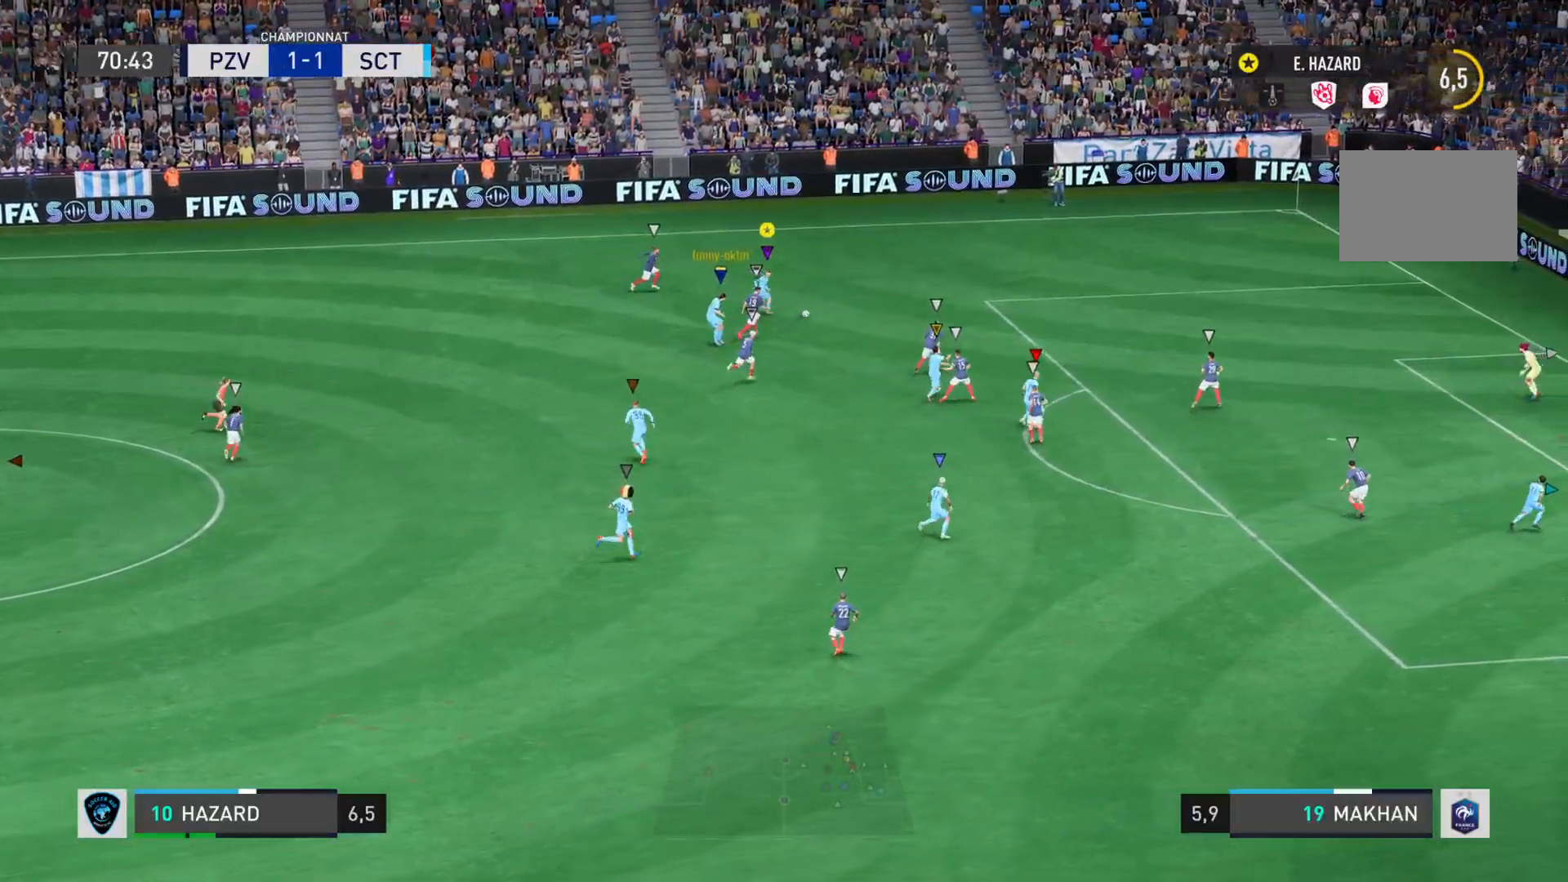
{"dt_ms": 501, "buttons": [], "left_stick": "right", "right_stick": "center"}
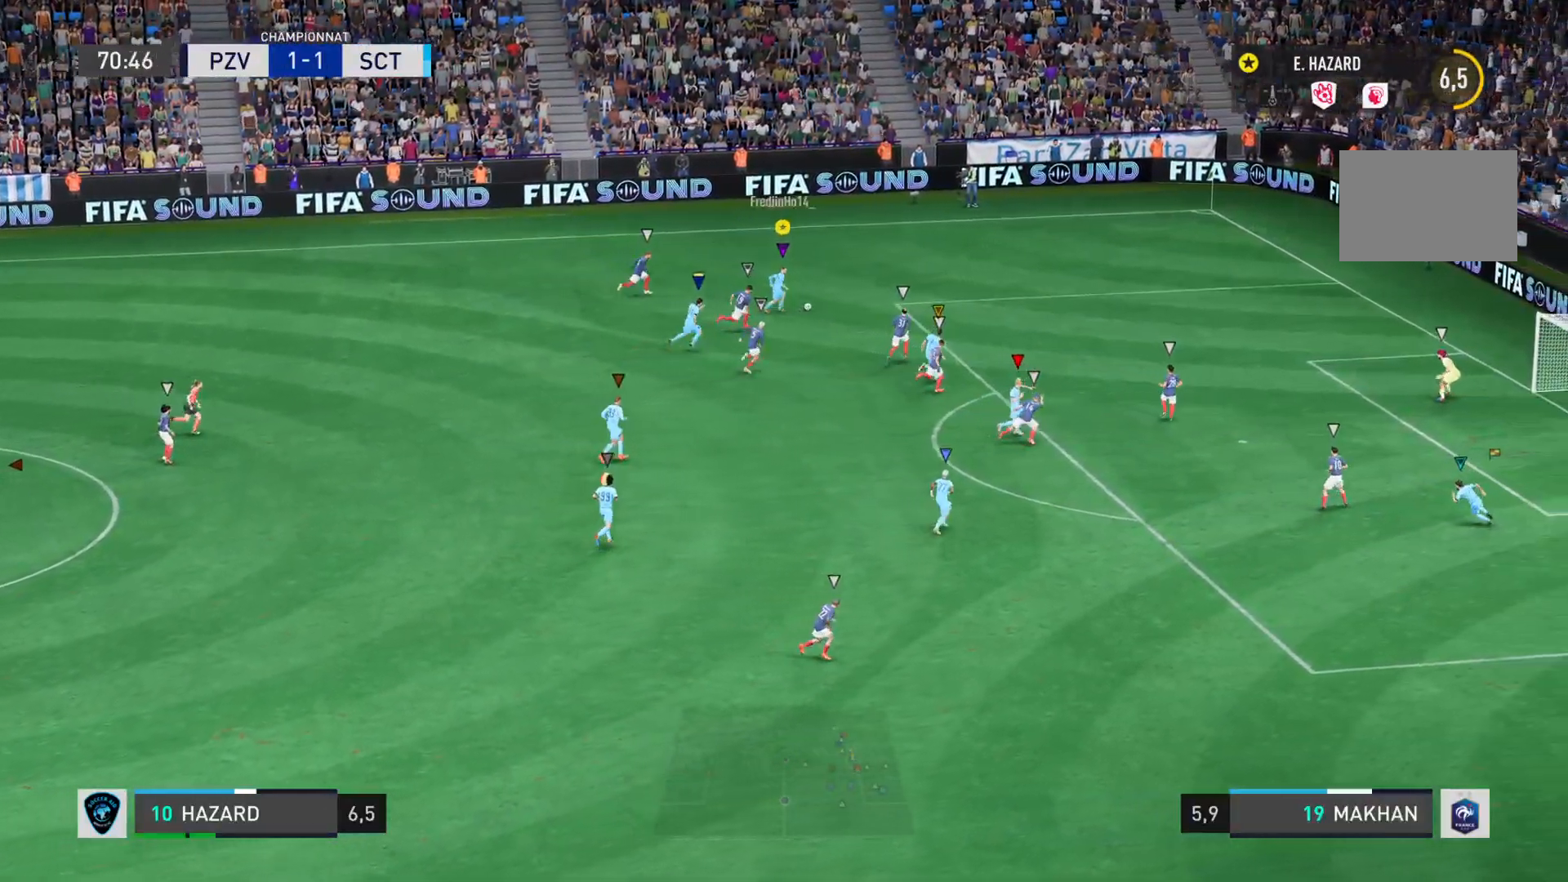
{"dt_ms": 500, "buttons": ["SQUARE"], "left_stick": "down-right", "right_stick": "center", "events": [[450, "SQUARE", "down"], [484, "left_stick", "down-right"]]}
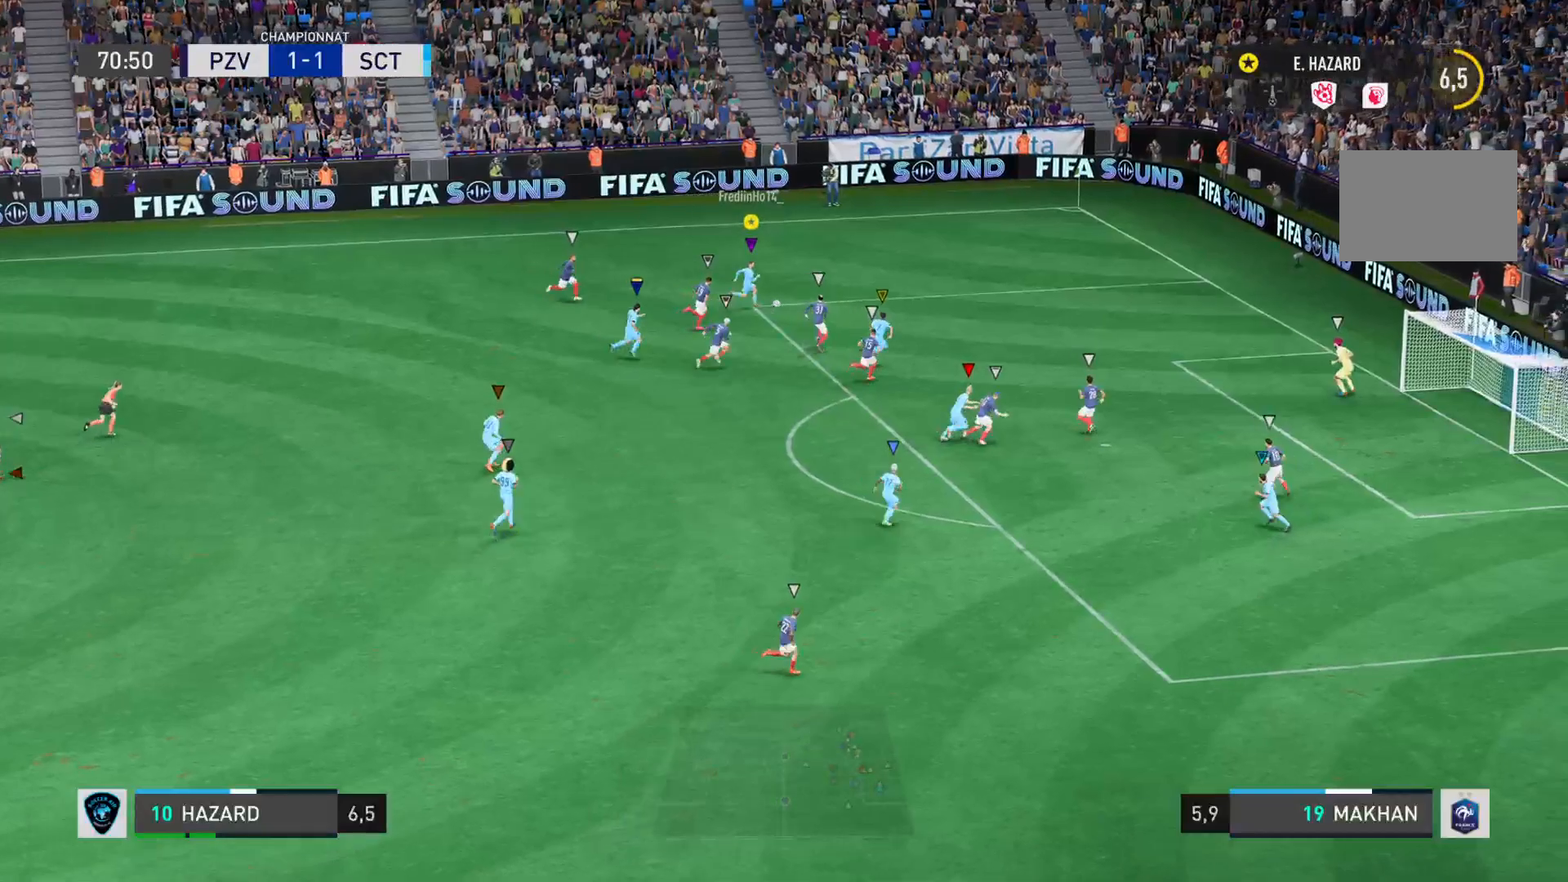
{"dt_ms": 501, "buttons": [], "left_stick": "down-right", "right_stick": "center", "events": [[150, "SQUARE", "up"]]}
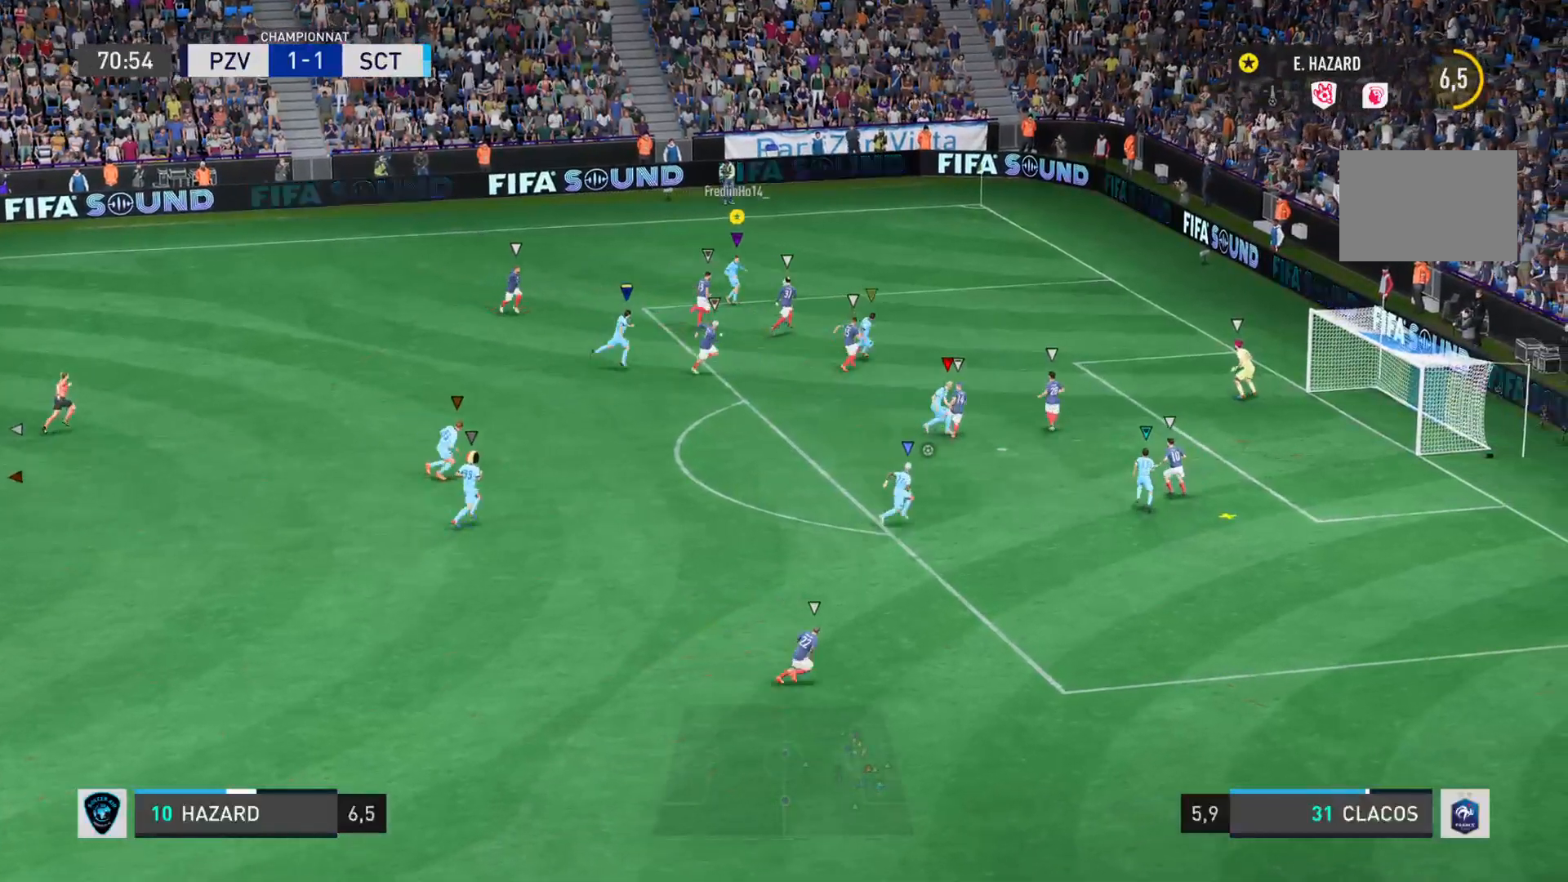
{"dt_ms": 500, "buttons": [], "left_stick": "down-right", "right_stick": "center", "events": []}
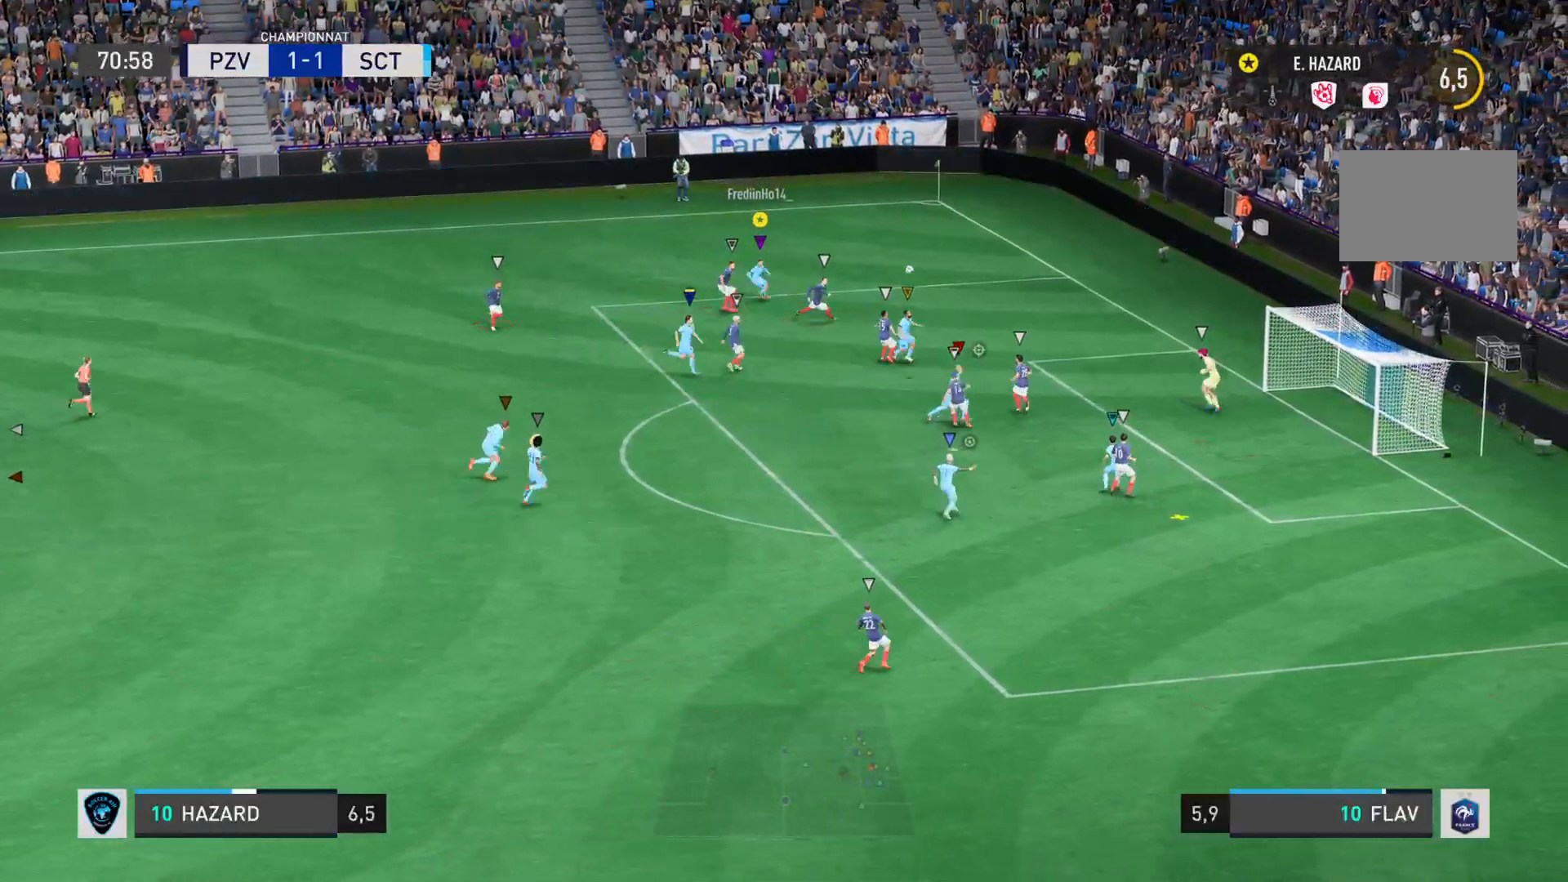
{"dt_ms": 501, "buttons": [], "left_stick": "right", "right_stick": "right", "events": [[234, "left_stick", "right"], [451, "right_stick", "right"]]}
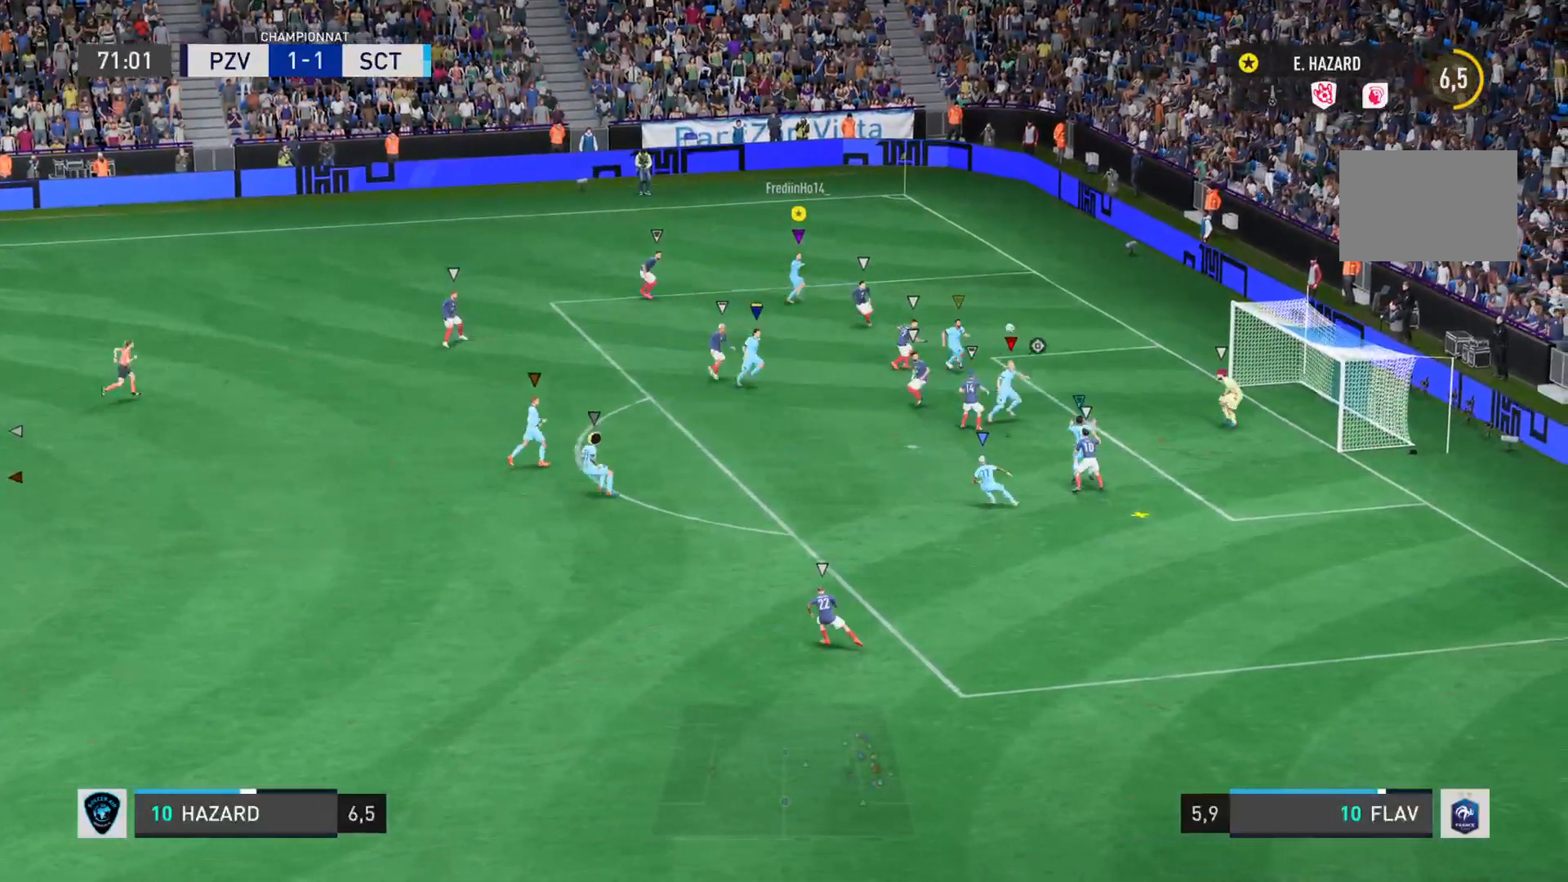
{"dt_ms": 500, "buttons": [], "left_stick": "right", "right_stick": "center", "events": [[283, "left_stick", "up-right"], [400, "left_stick", "right"], [417, "right_stick", "center"]]}
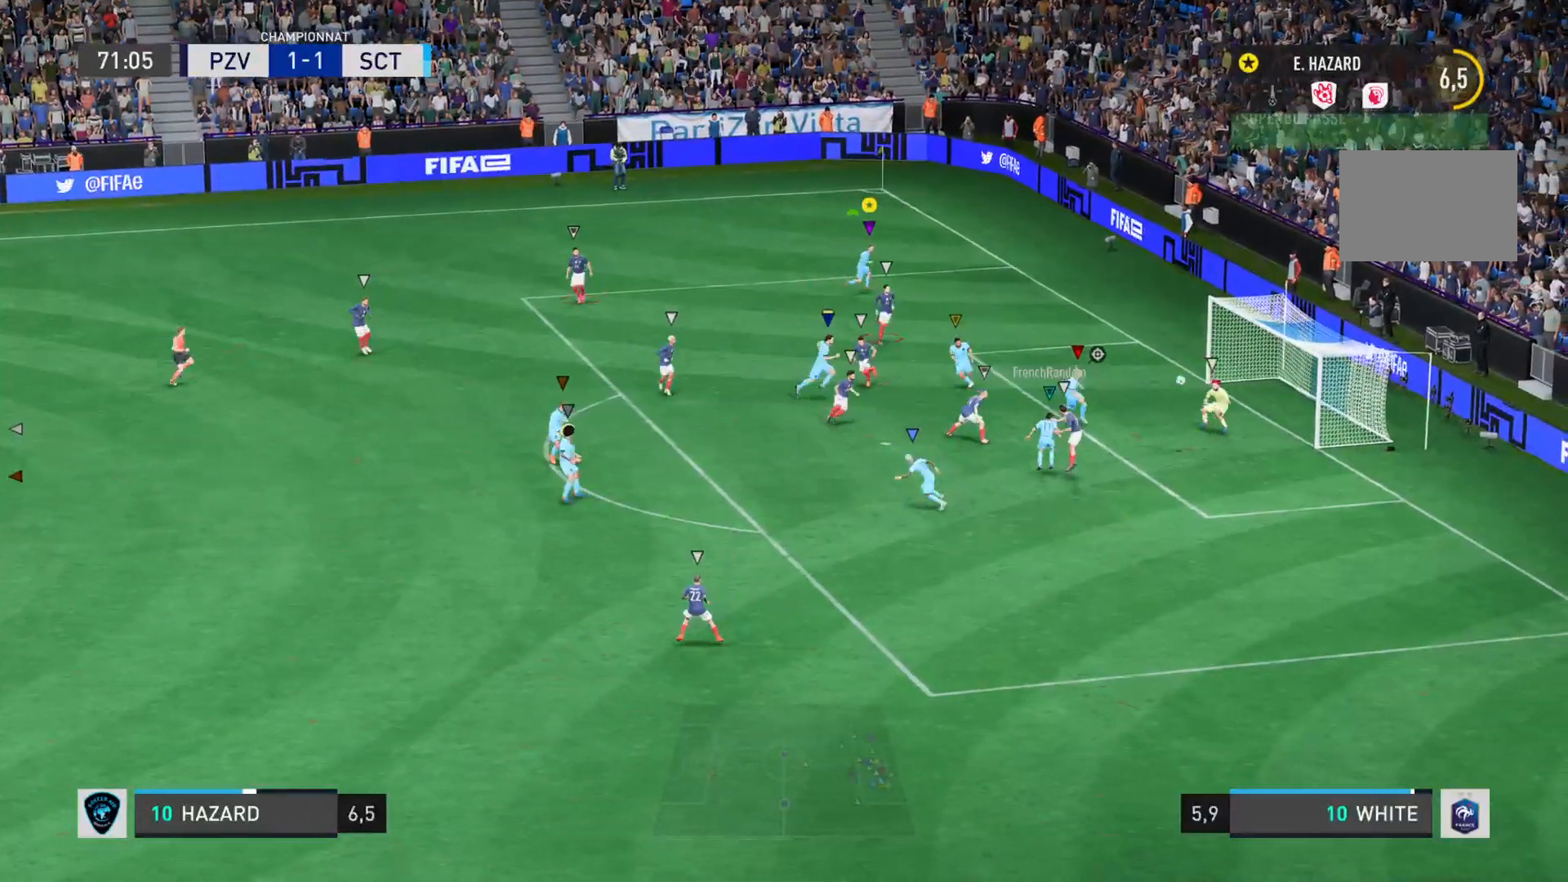
{"dt_ms": 501, "buttons": [], "left_stick": "down", "right_stick": "center", "events": [[67, "left_stick", "down-right"], [234, "left_stick", "down"]]}
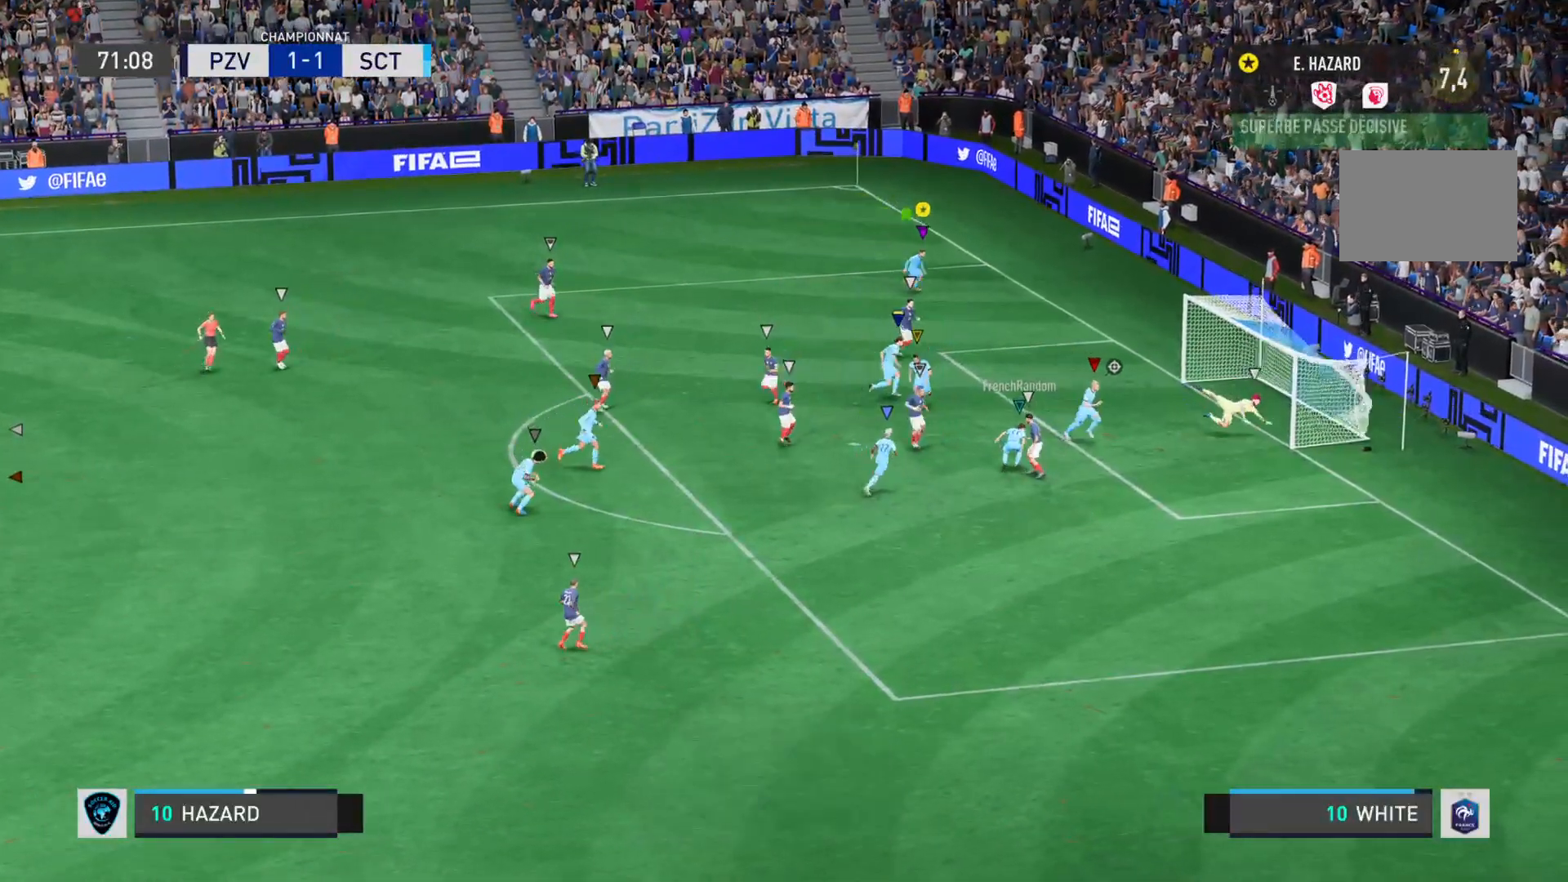
{"dt_ms": 500, "buttons": [], "left_stick": "down", "right_stick": "center", "events": []}
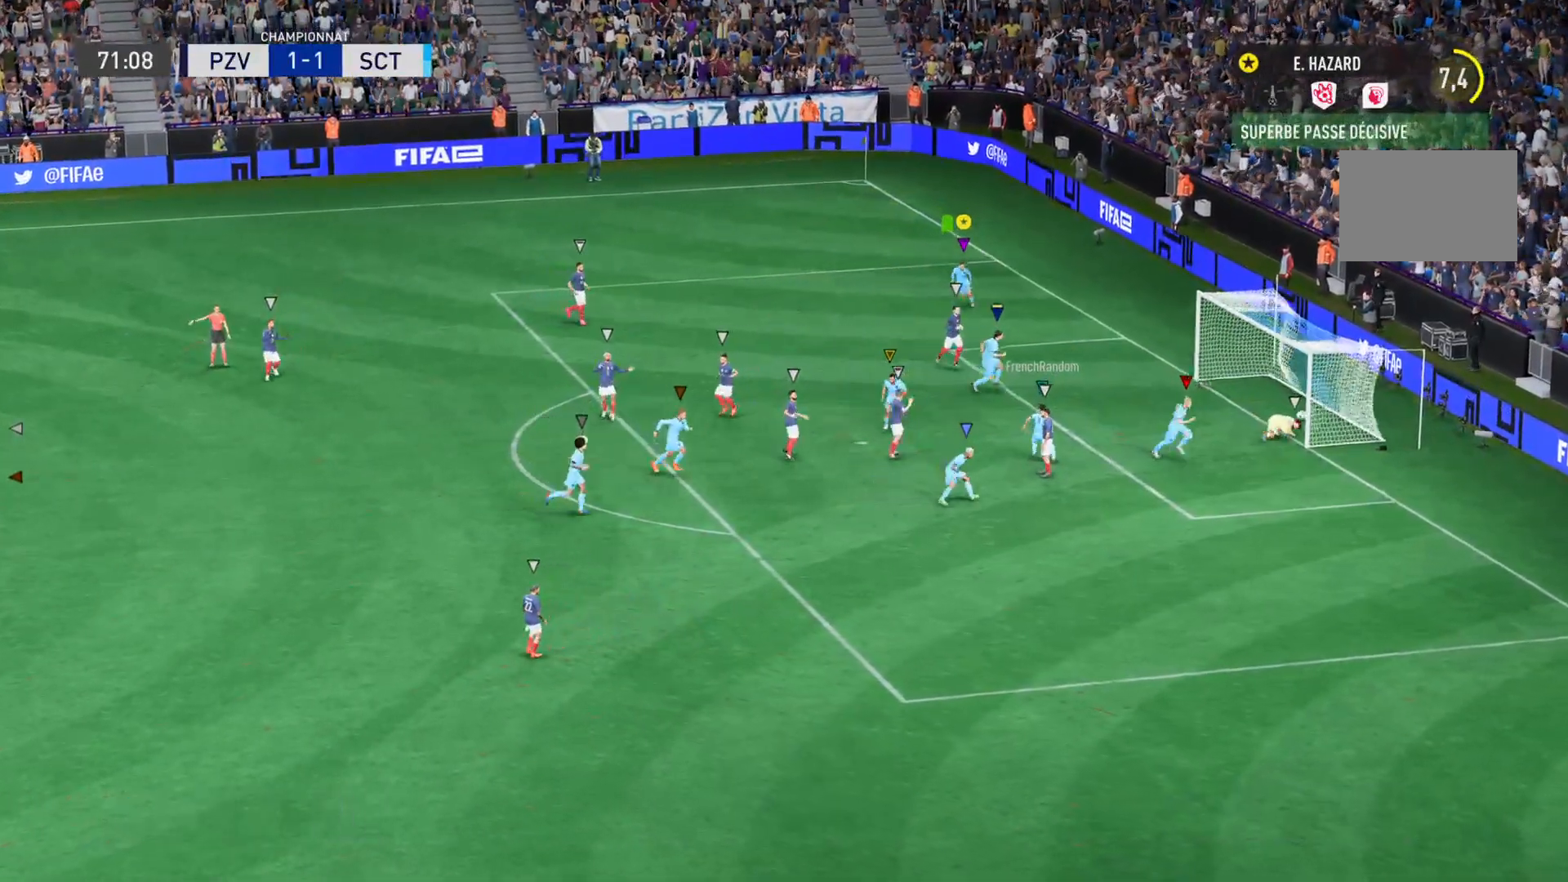
{"dt_ms": 501, "buttons": [], "left_stick": "down", "right_stick": "center", "events": []}
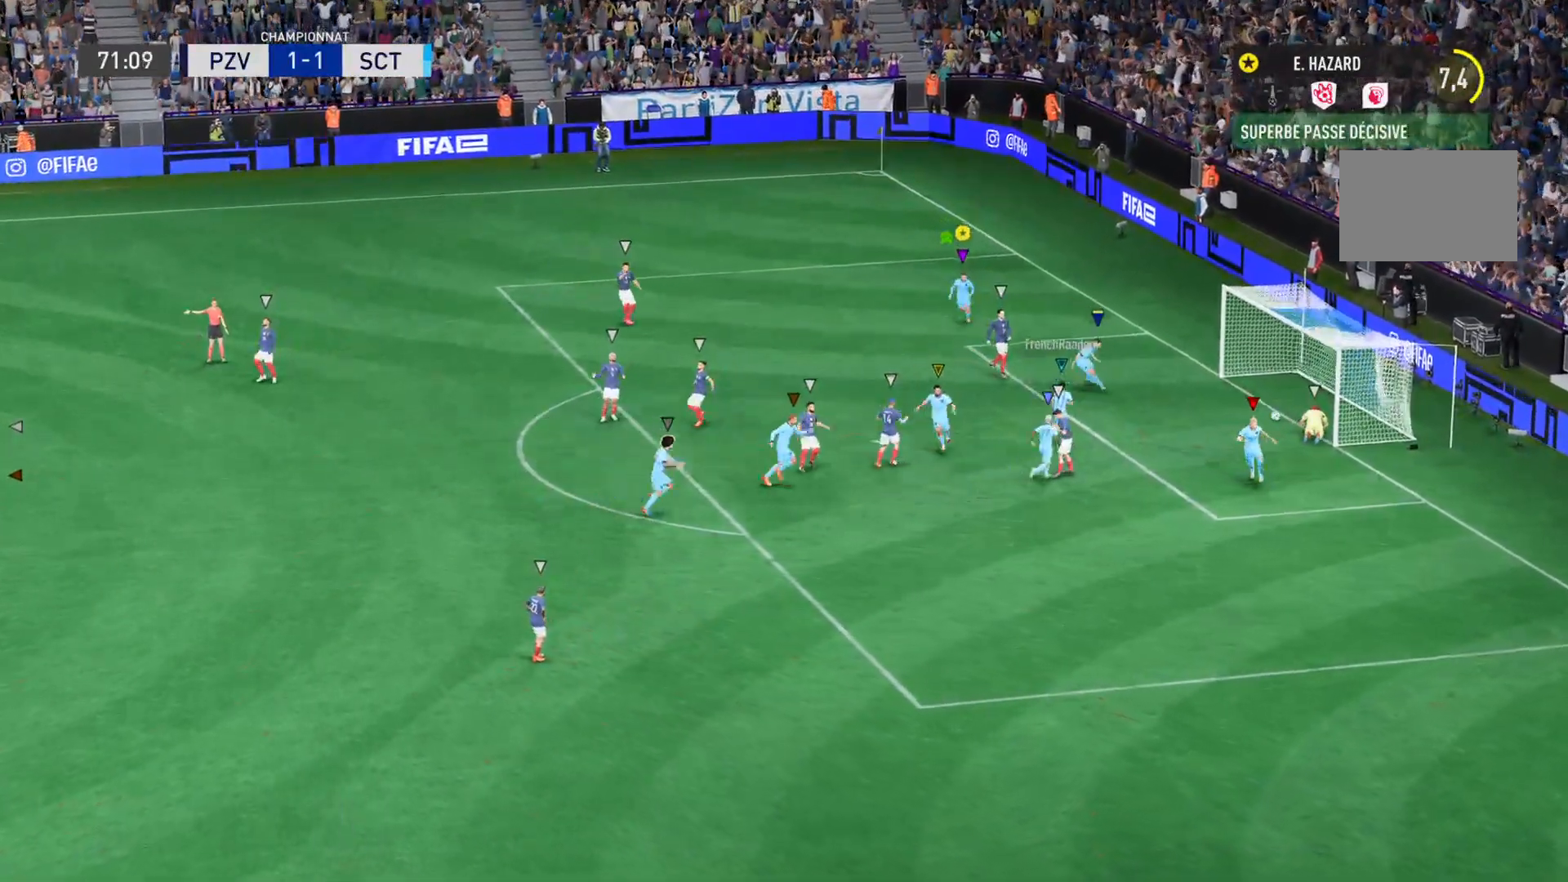
{"dt_ms": 500, "buttons": [], "left_stick": "down", "right_stick": "center", "events": []}
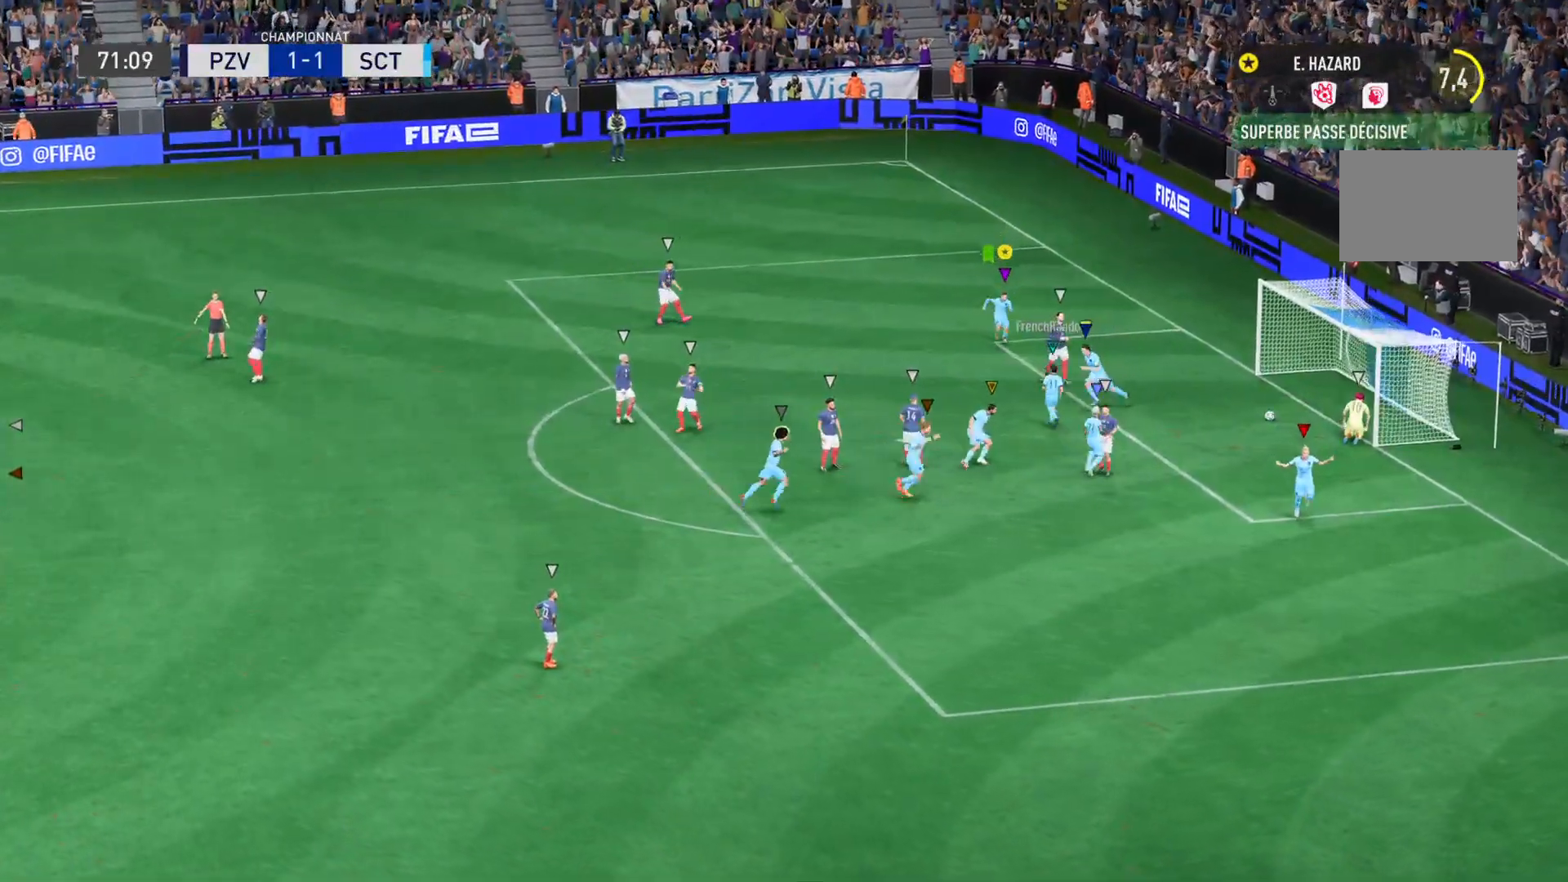
{"dt_ms": 501, "buttons": [], "left_stick": "down-right", "right_stick": "center", "events": [[401, "left_stick", "down-right"]]}
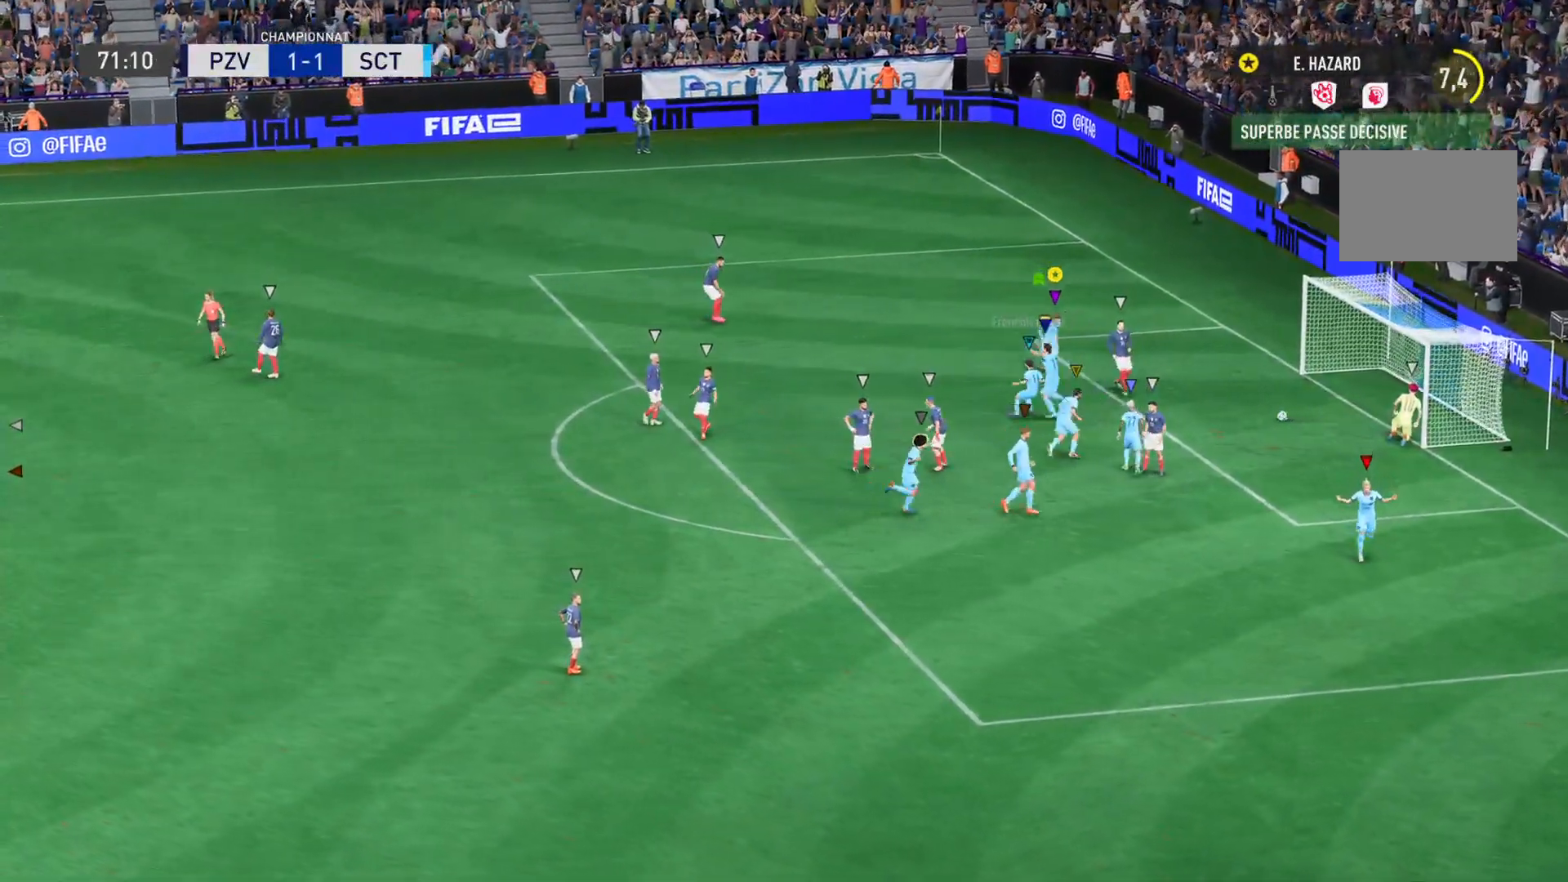
{"dt_ms": 500, "buttons": [], "left_stick": "down-right", "right_stick": "center", "events": []}
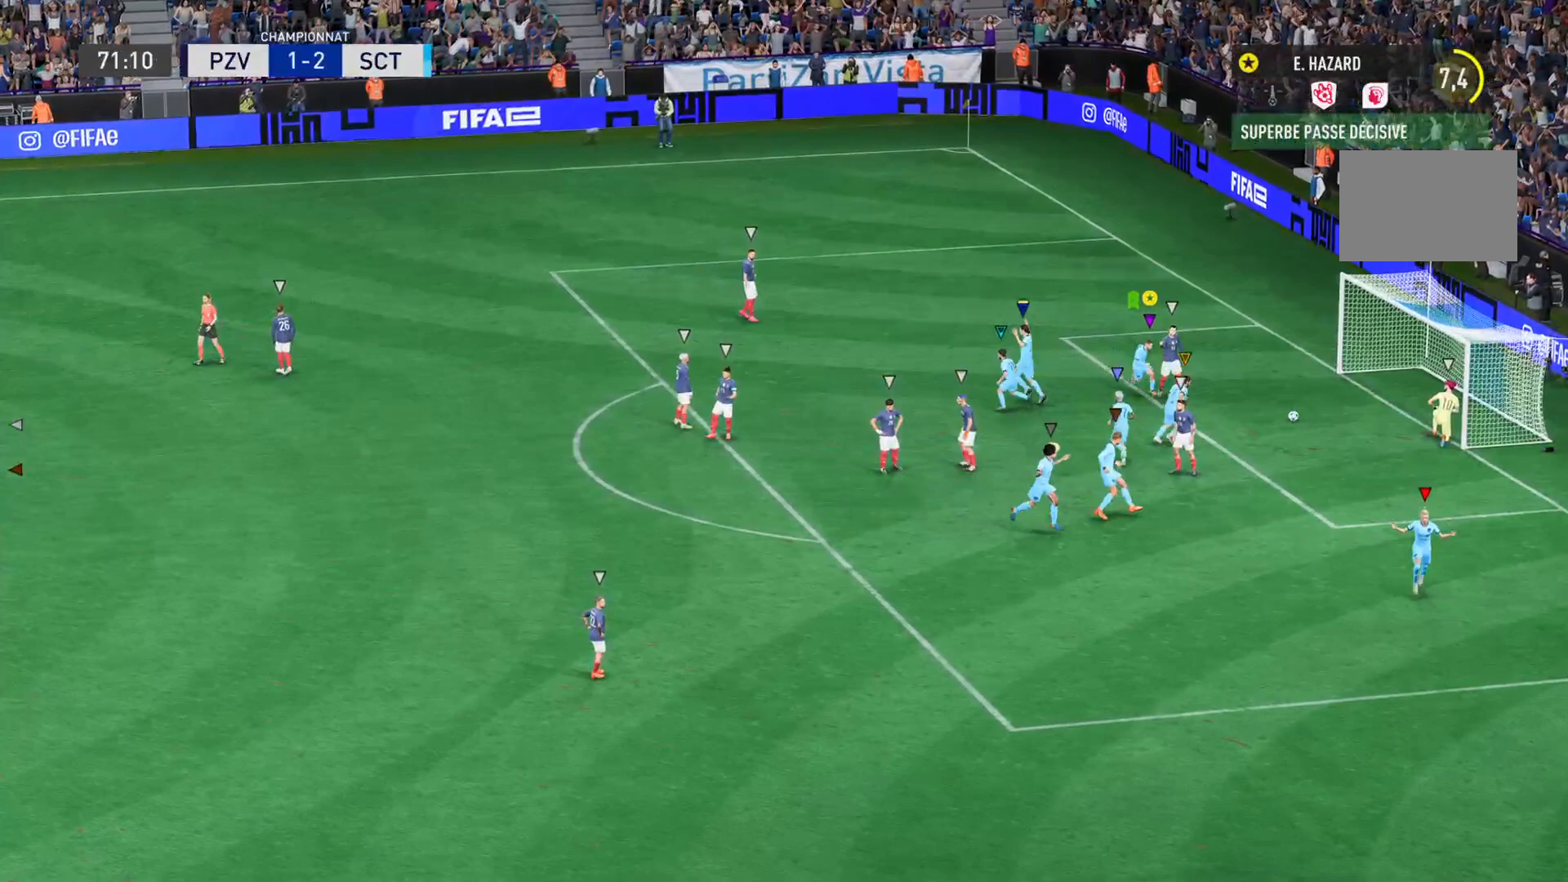
{"dt_ms": 501, "buttons": [], "left_stick": "down-right", "right_stick": "center", "events": []}
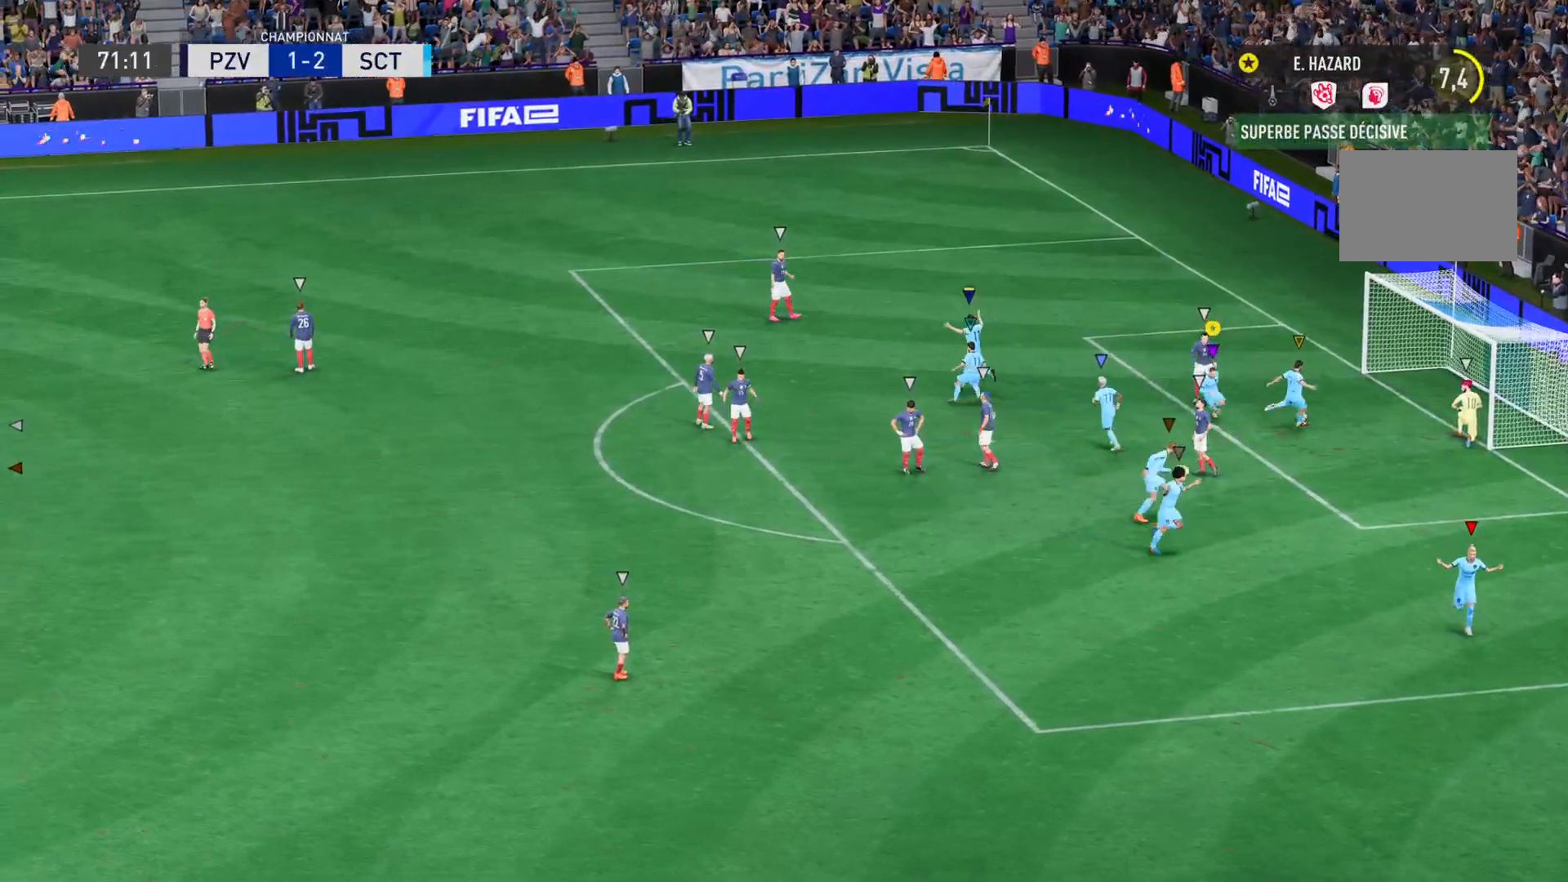
{"dt_ms": 984, "buttons": [], "left_stick": "down-right", "right_stick": "center"}
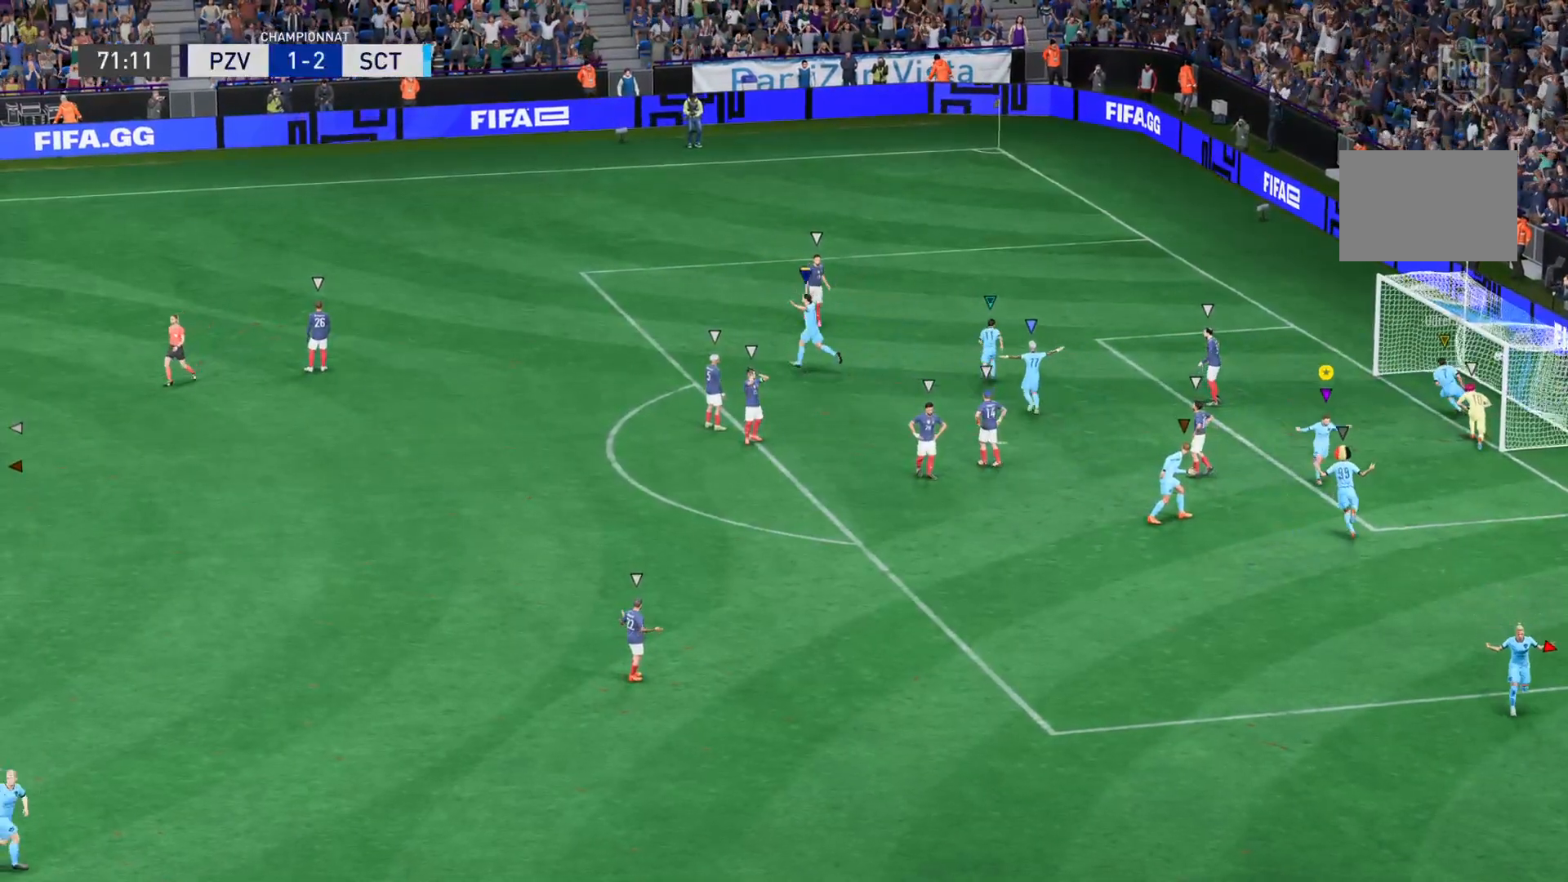
{"dt_ms": 501, "buttons": [], "left_stick": "down-right", "right_stick": "center", "events": []}
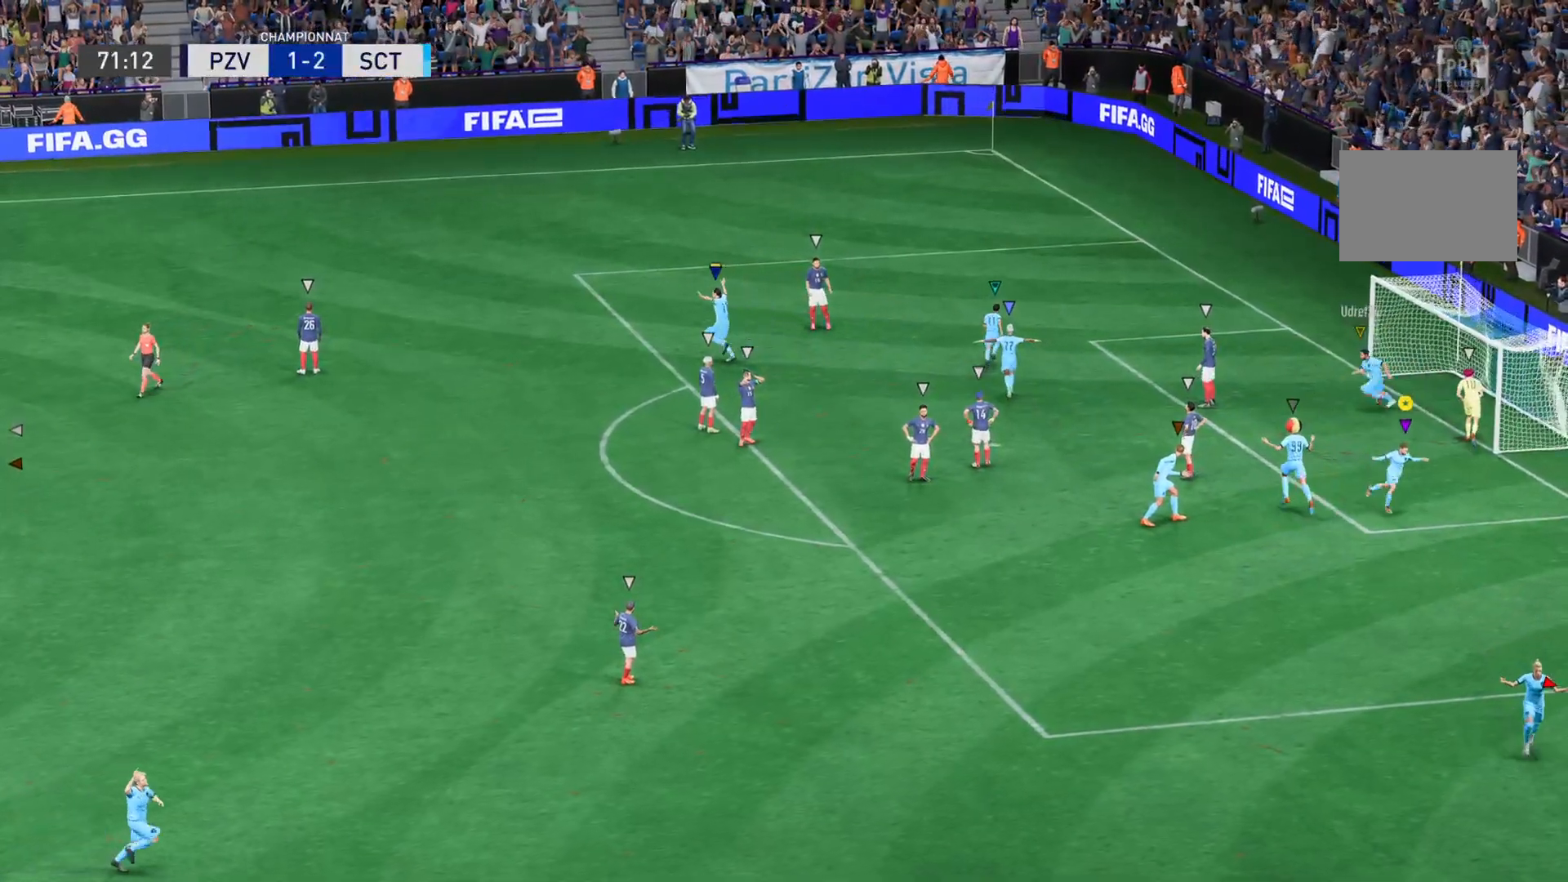
{"dt_ms": 500, "buttons": [], "left_stick": "down-right", "right_stick": "center", "events": []}
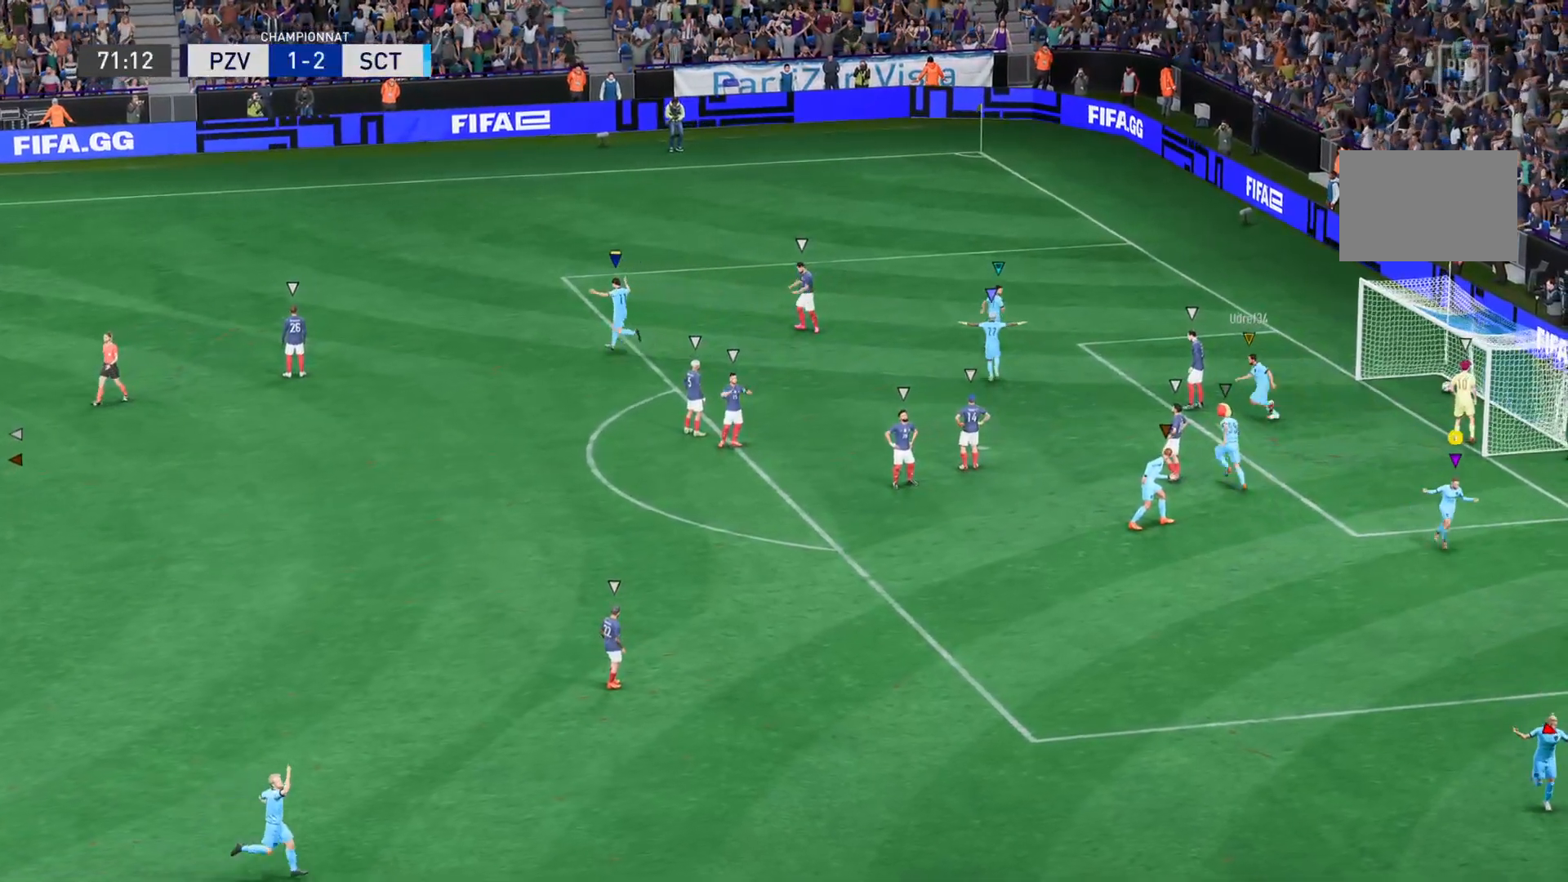
{"dt_ms": 501, "buttons": [], "left_stick": "down-right", "right_stick": "center", "events": []}
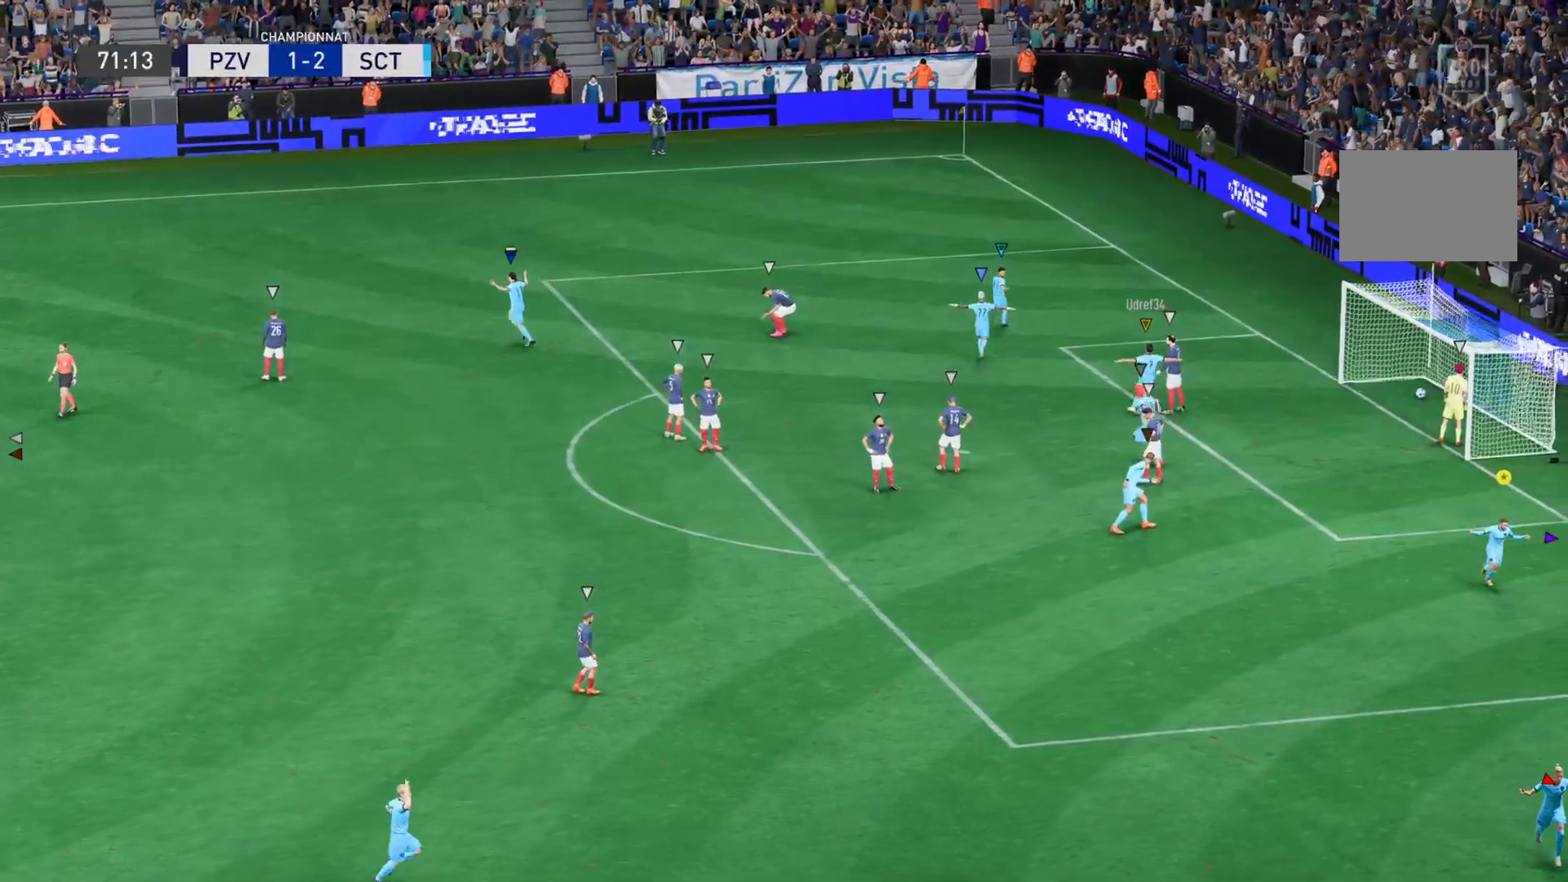
{"dt_ms": 500, "buttons": [], "left_stick": "down-right", "right_stick": "center", "events": []}
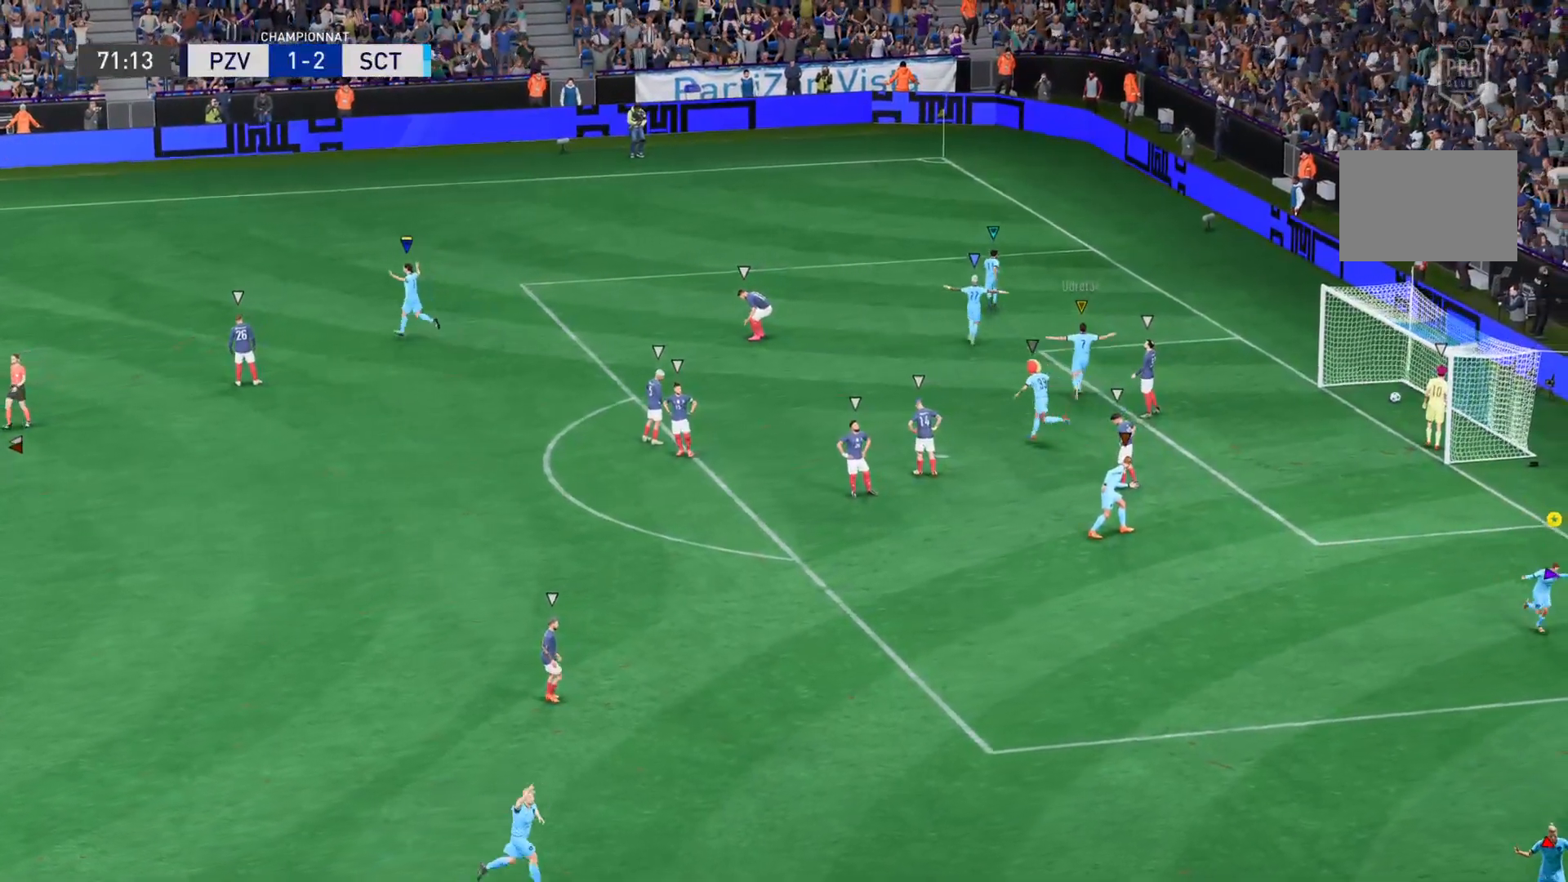
{"dt_ms": 501, "buttons": [], "left_stick": "down-right", "right_stick": "center", "events": []}
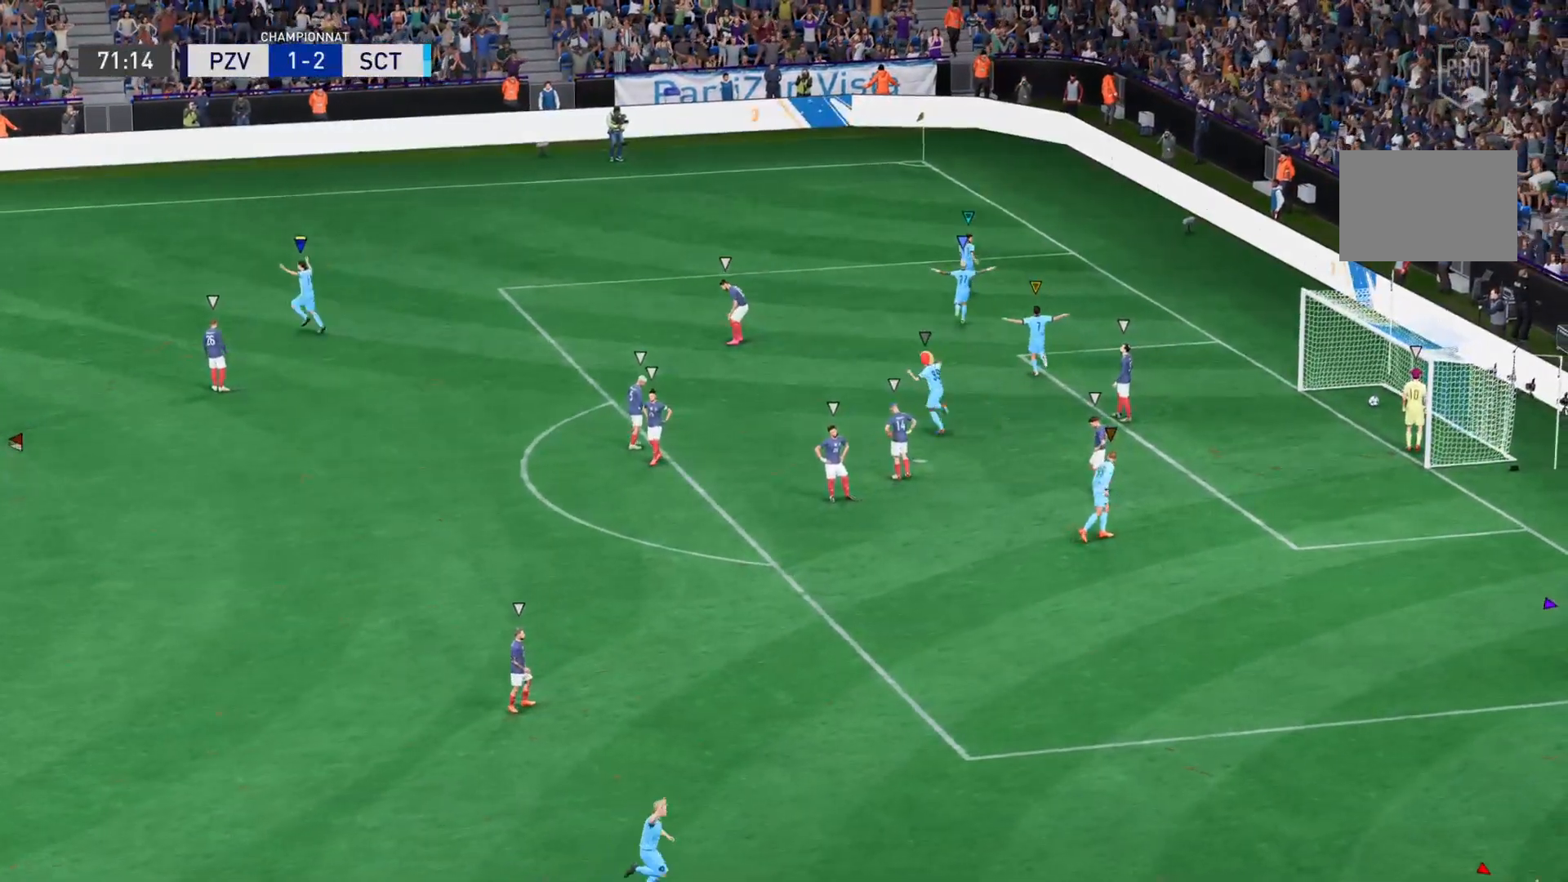
{"dt_ms": 500, "buttons": [], "left_stick": "down-right", "right_stick": "center", "events": []}
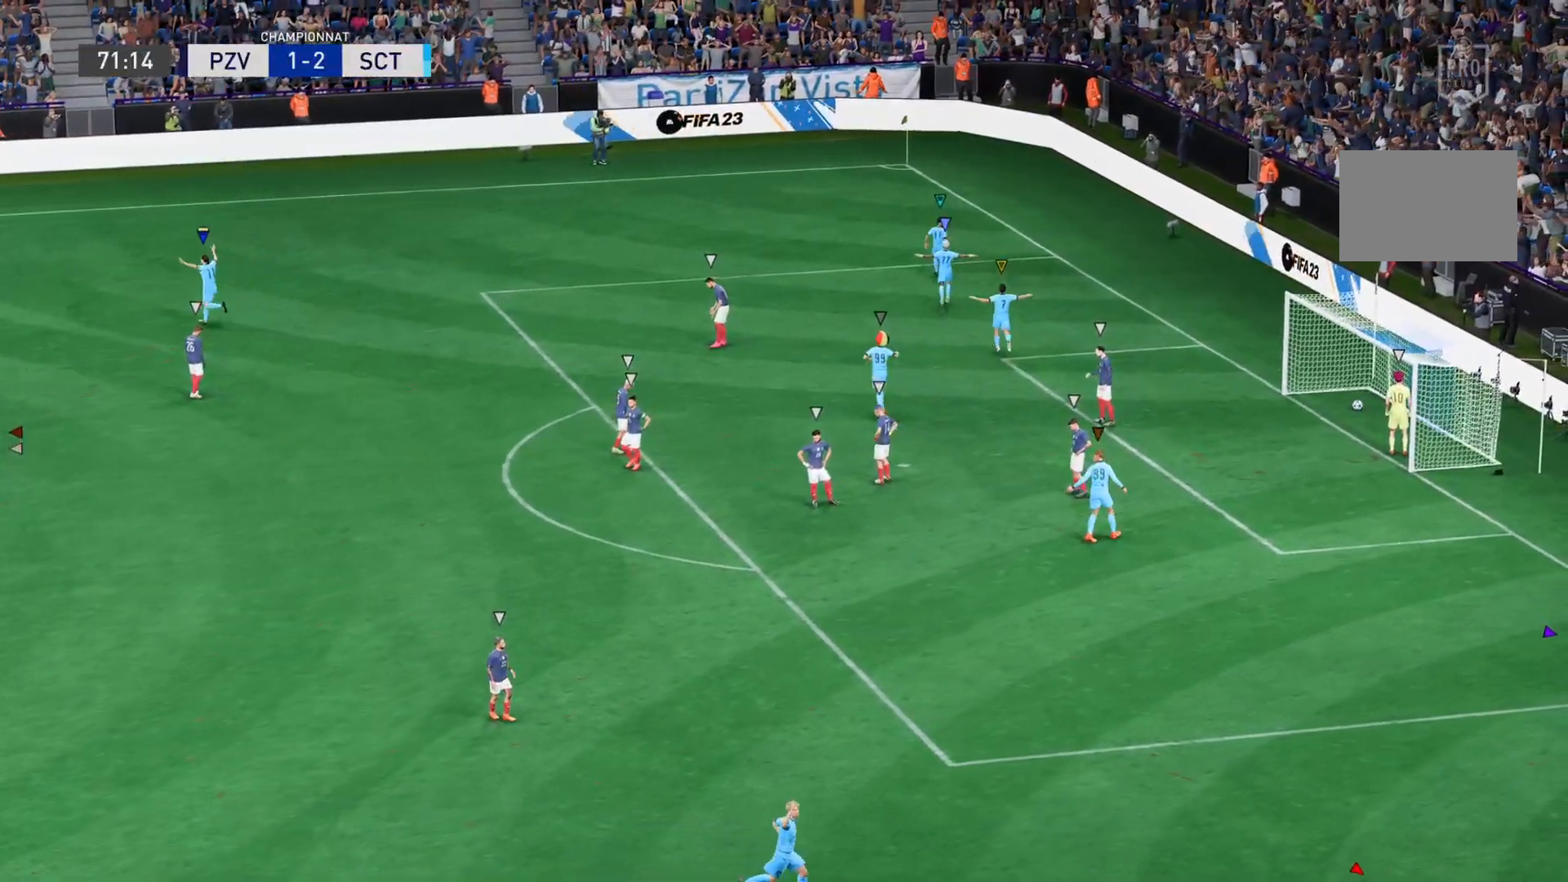
{"dt_ms": 501, "buttons": [], "left_stick": "down-right", "right_stick": "center", "events": []}
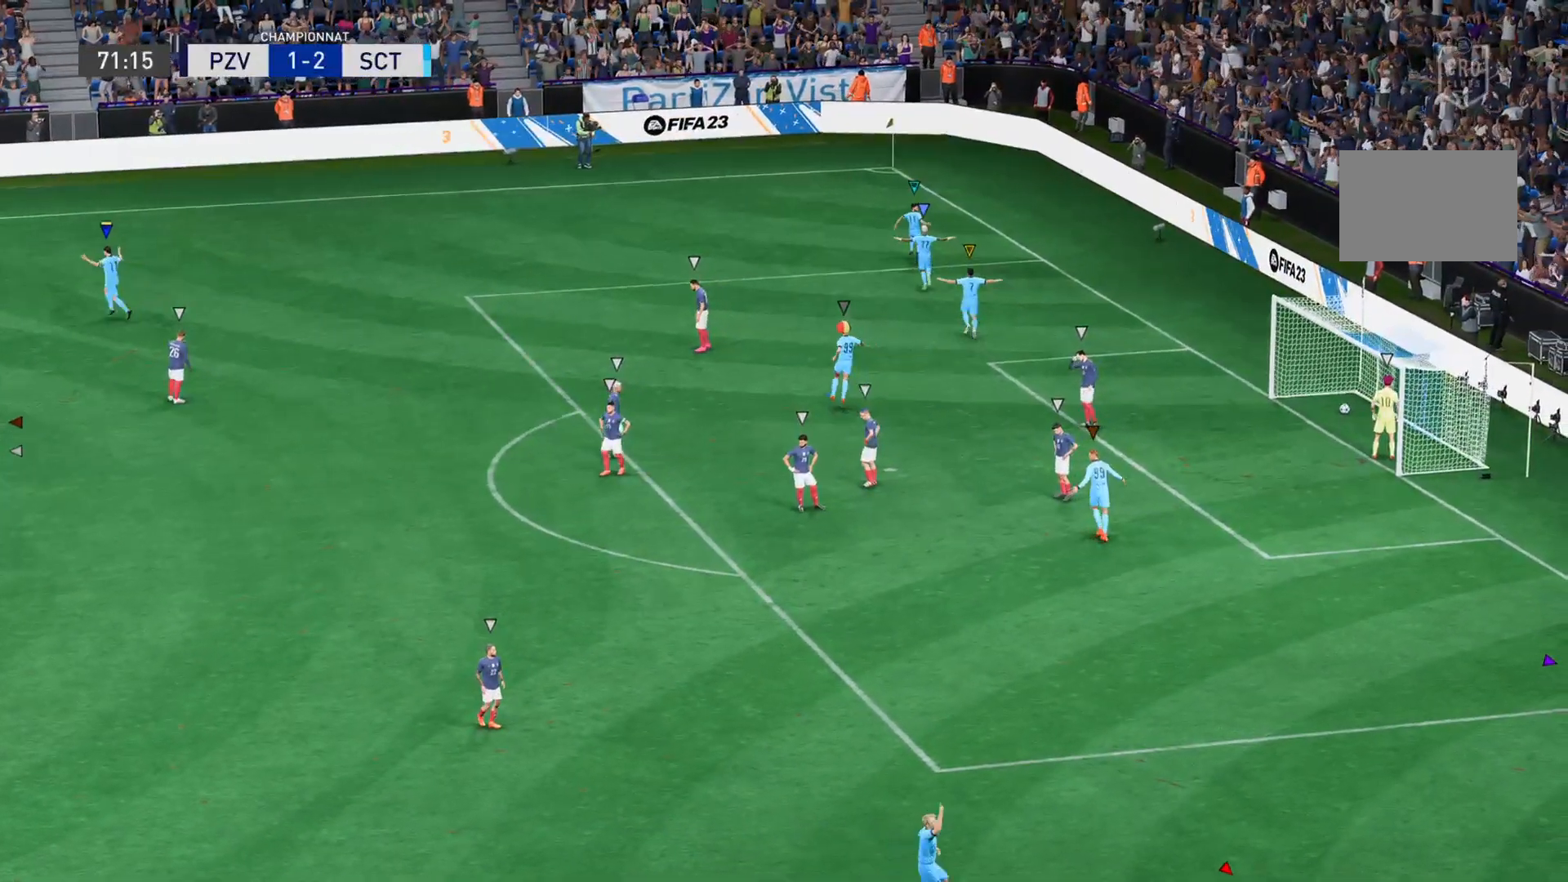
{"dt_ms": 500, "buttons": [], "left_stick": "down-right", "right_stick": "center", "events": []}
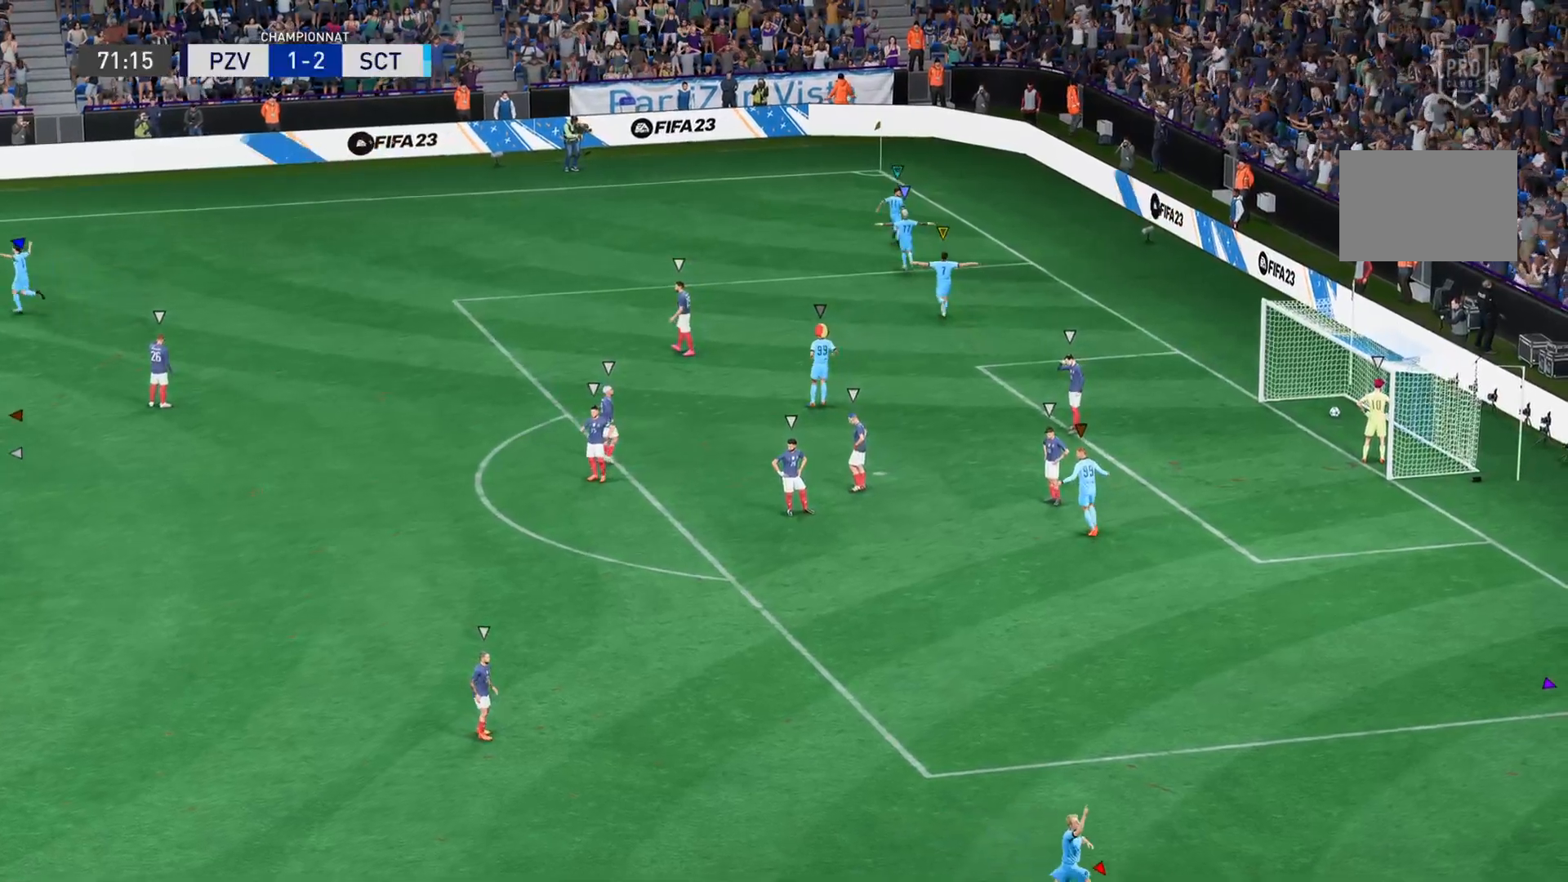
{"dt_ms": 501, "buttons": [], "left_stick": "down-right", "right_stick": "center"}
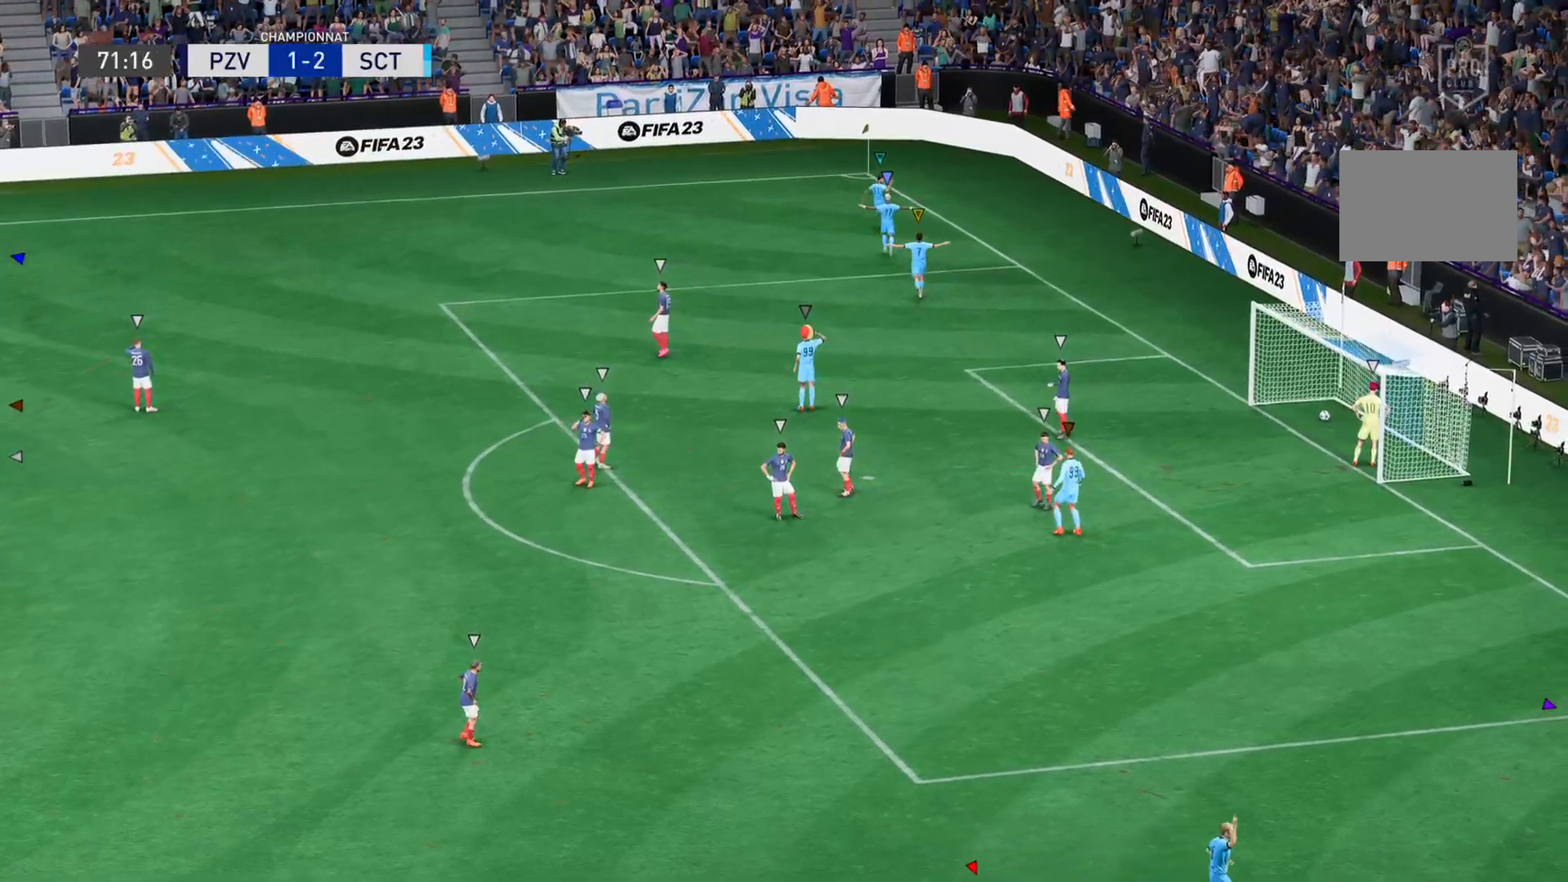
{"dt_ms": 500, "buttons": [], "left_stick": "down-right", "right_stick": "center", "events": []}